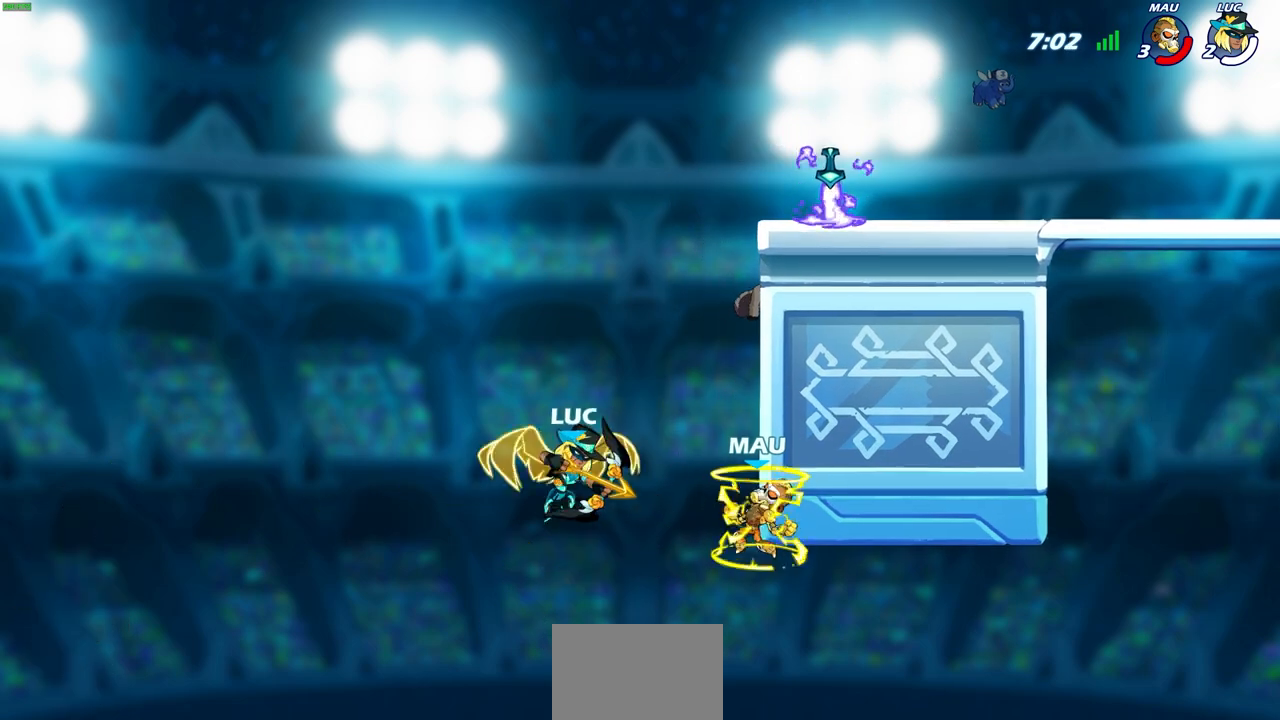
Gameplay with a controller (PlayStation layout); each line is a JSON object with the inputs held at the frame after it. "events" lists button and stick changes between this image and that frame as [ms after this image, input, new state], when the widget could be followed in between.
{"buttons": [], "left_stick": "up", "right_stick": "center", "events": [[217, "left_stick", "up"]]}
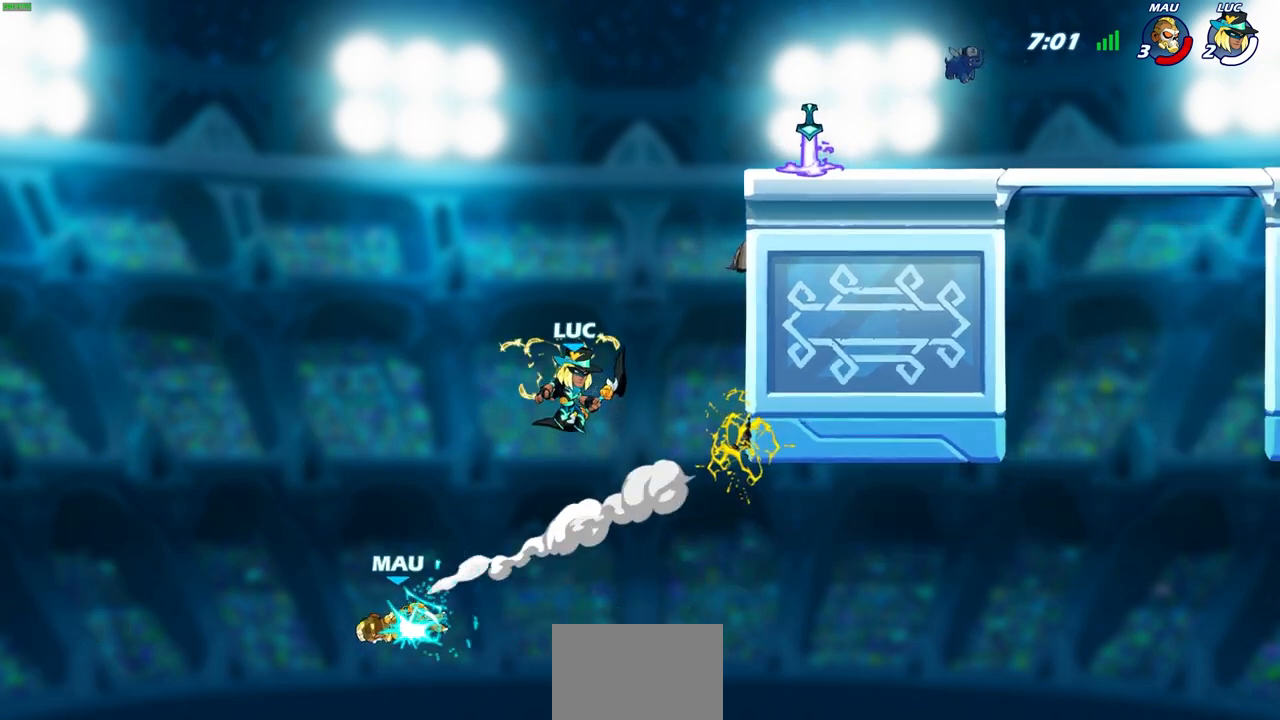
{"buttons": ["CROSS"], "left_stick": "up-right", "right_stick": "center", "events": [[83, "R2", "down"], [367, "R2", "up"], [383, "left_stick", "up-right"], [483, "CROSS", "down"]]}
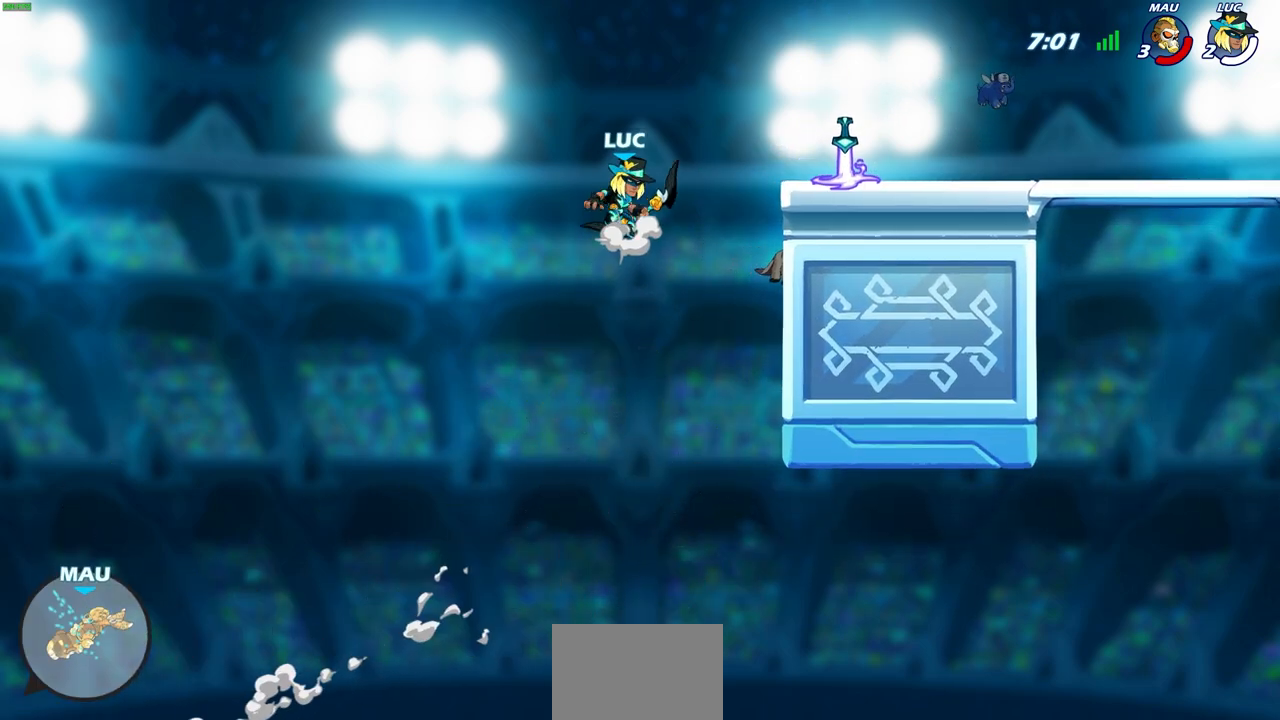
{"buttons": [], "left_stick": "right", "right_stick": "center", "events": [[167, "CROSS", "up"], [267, "left_stick", "right"]]}
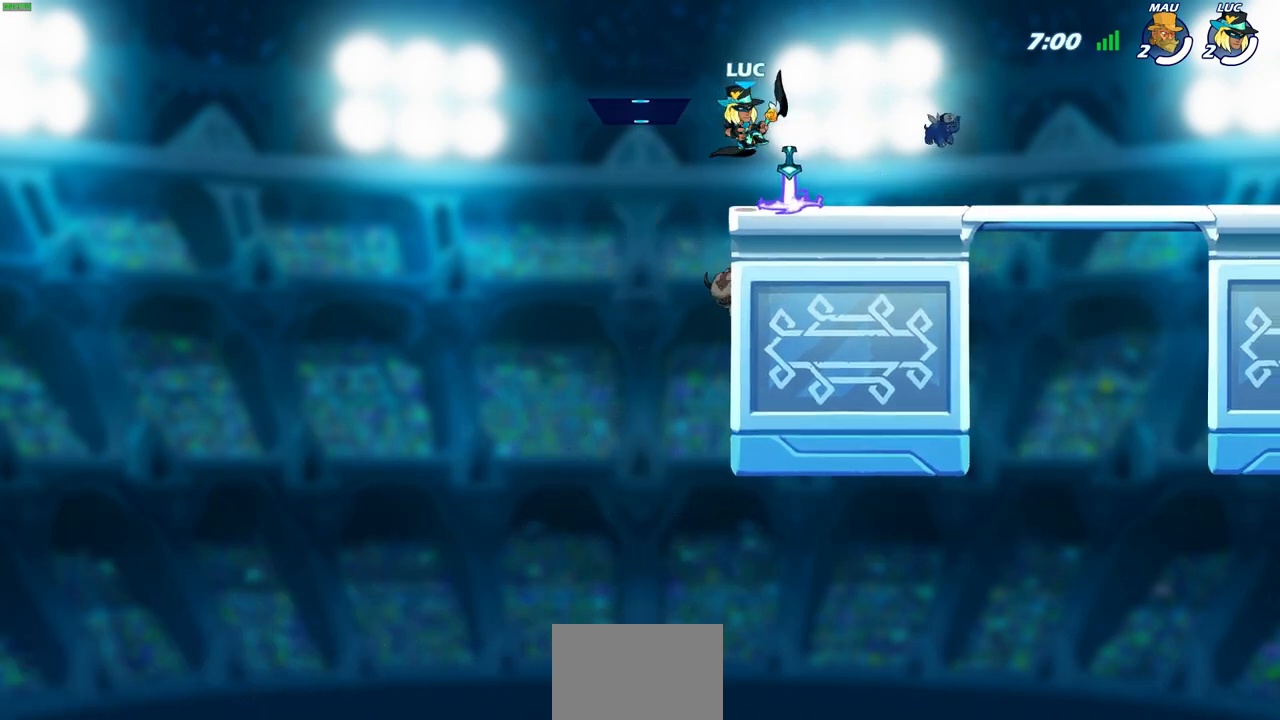
{"buttons": ["CIRCLE", "R2"], "left_stick": "down", "right_stick": "center", "events": [[417, "R2", "down"], [467, "CIRCLE", "down"], [483, "left_stick", "down"]]}
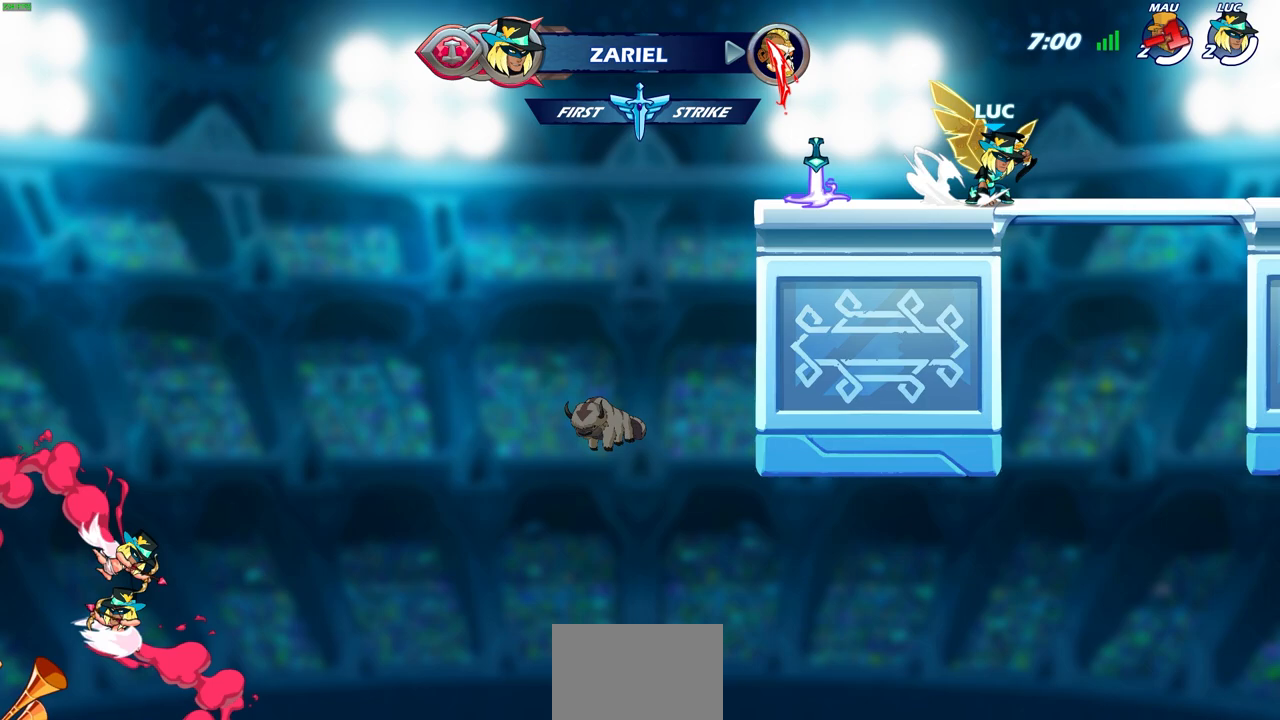
{"buttons": ["CIRCLE"], "left_stick": "down-left", "right_stick": "center", "events": [[83, "R2", "up"], [83, "left_stick", "down-left"]]}
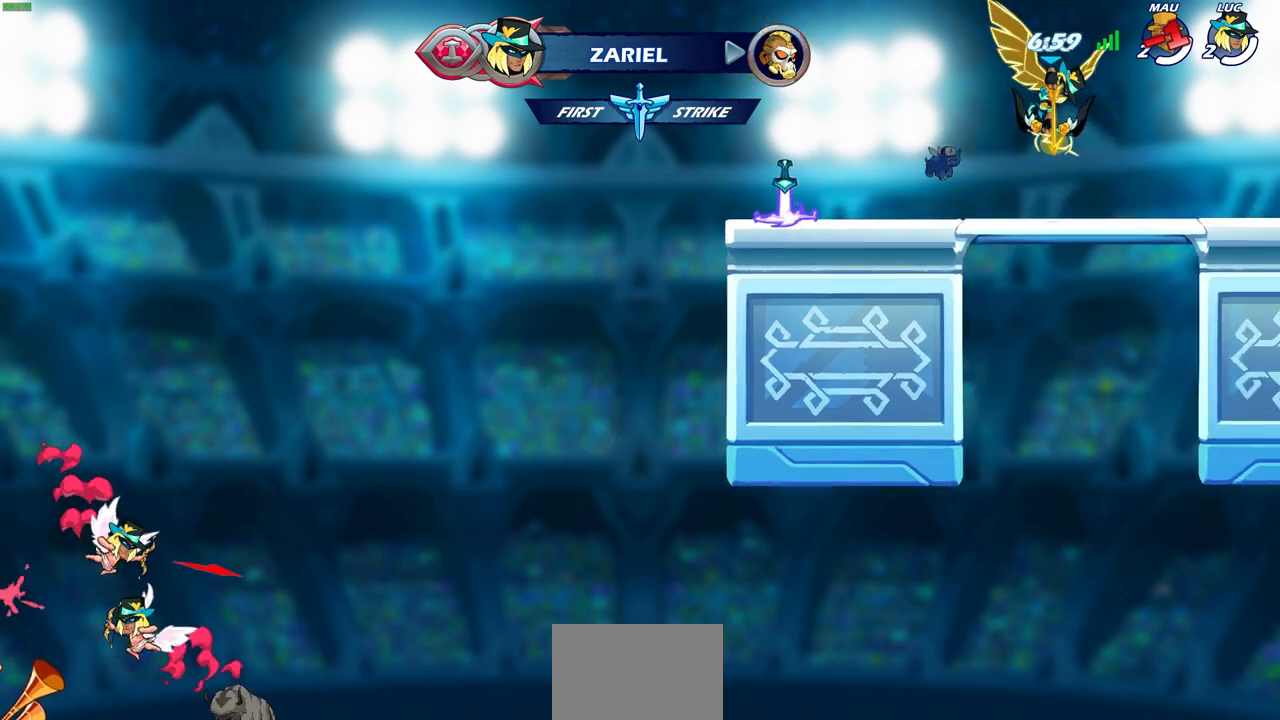
{"buttons": ["CIRCLE"], "left_stick": "center", "right_stick": "center", "events": [[233, "left_stick", "center"]]}
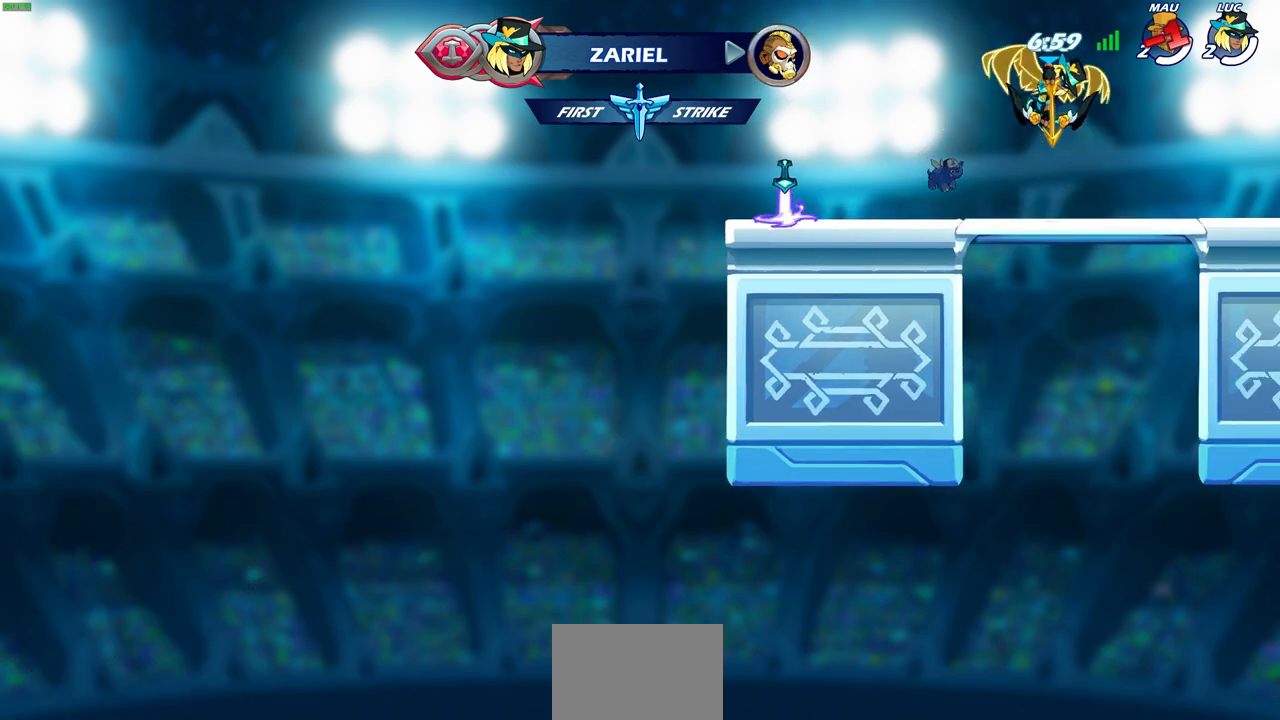
{"buttons": [], "left_stick": "center", "right_stick": "center", "events": [[483, "CIRCLE", "up"]]}
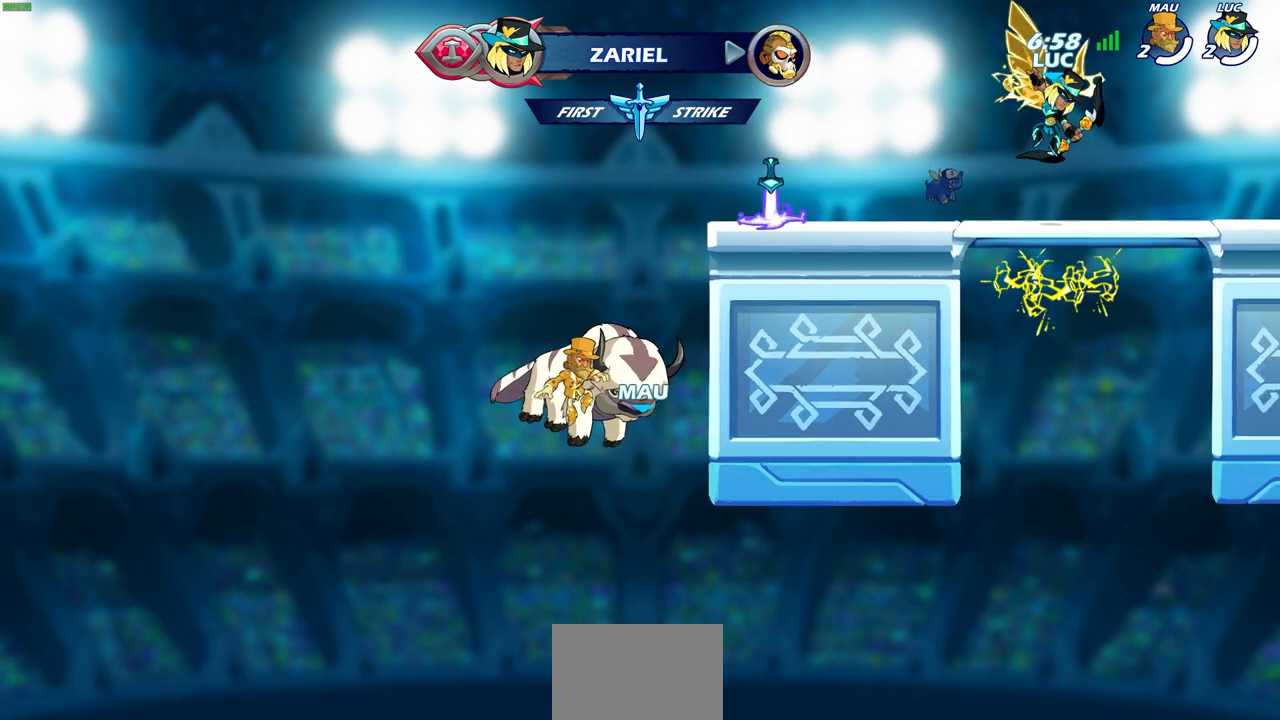
{"buttons": [], "left_stick": "left", "right_stick": "center", "events": [[217, "left_stick", "right"], [500, "left_stick", "left"]]}
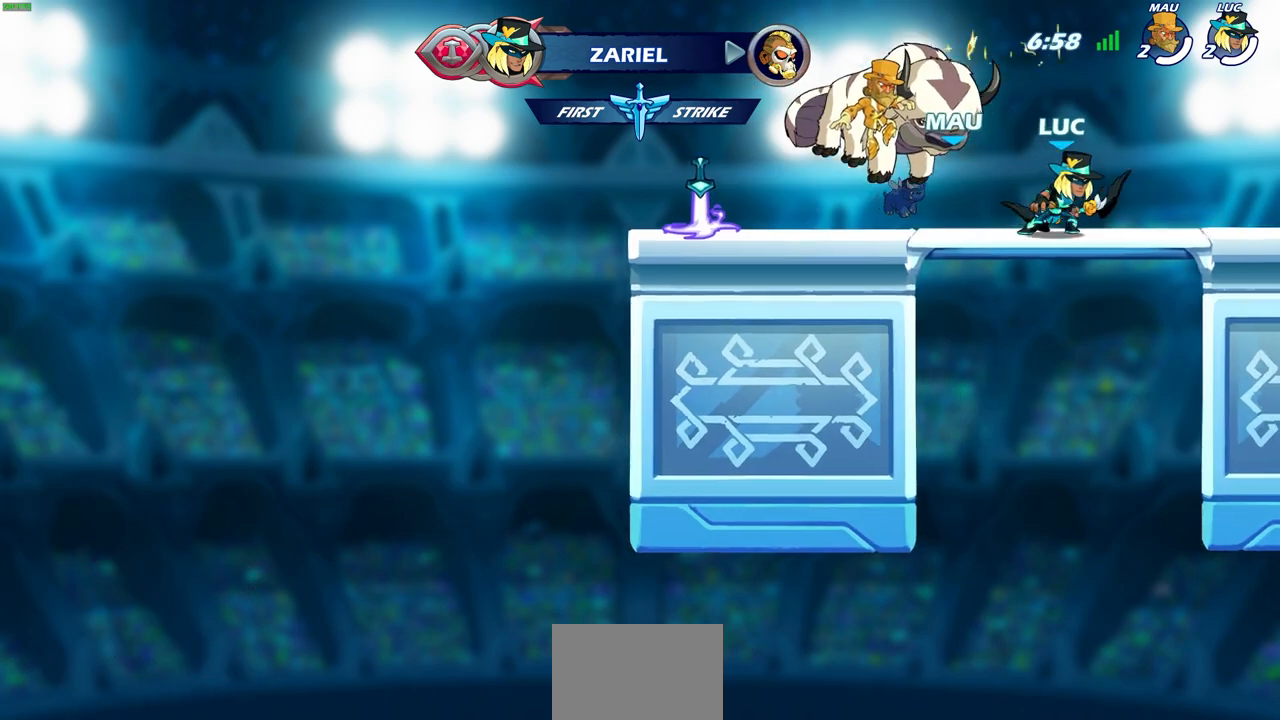
{"buttons": ["CIRCLE"], "left_stick": "center", "right_stick": "center", "events": [[33, "left_stick", "down-left"], [83, "CIRCLE", "down"], [200, "left_stick", "center"]]}
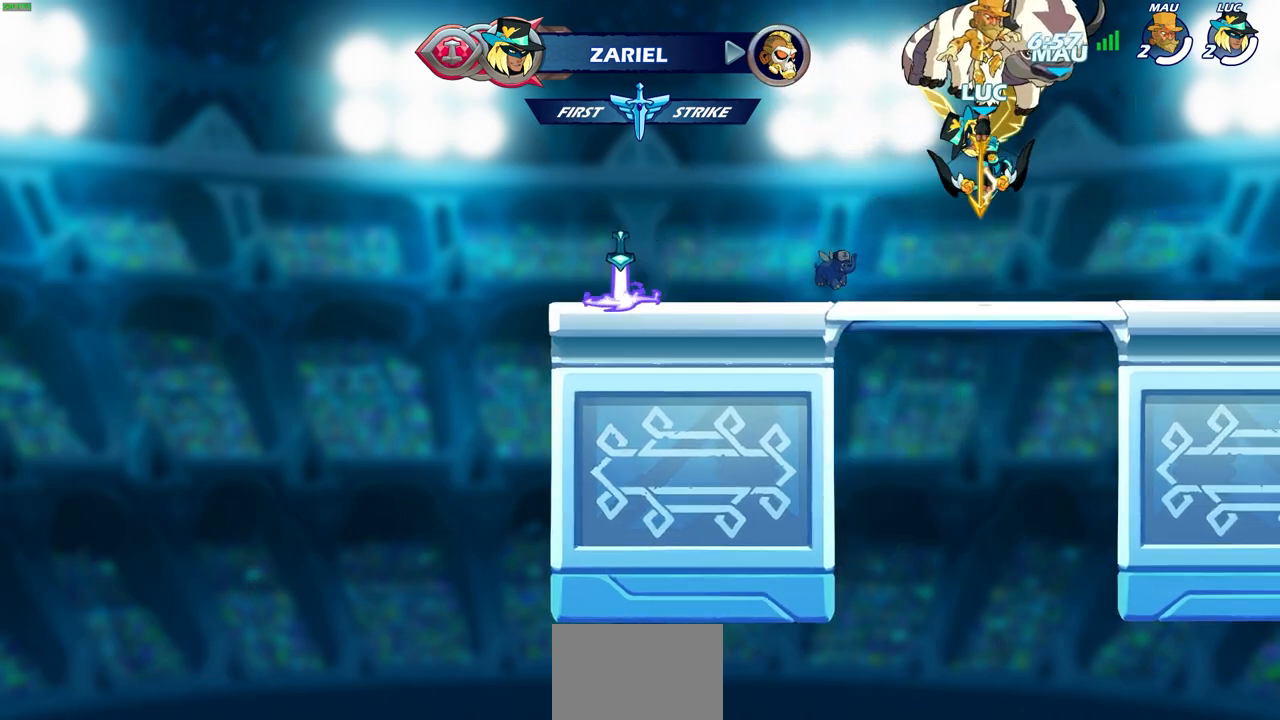
{"buttons": ["CIRCLE"], "left_stick": "center", "right_stick": "center", "events": []}
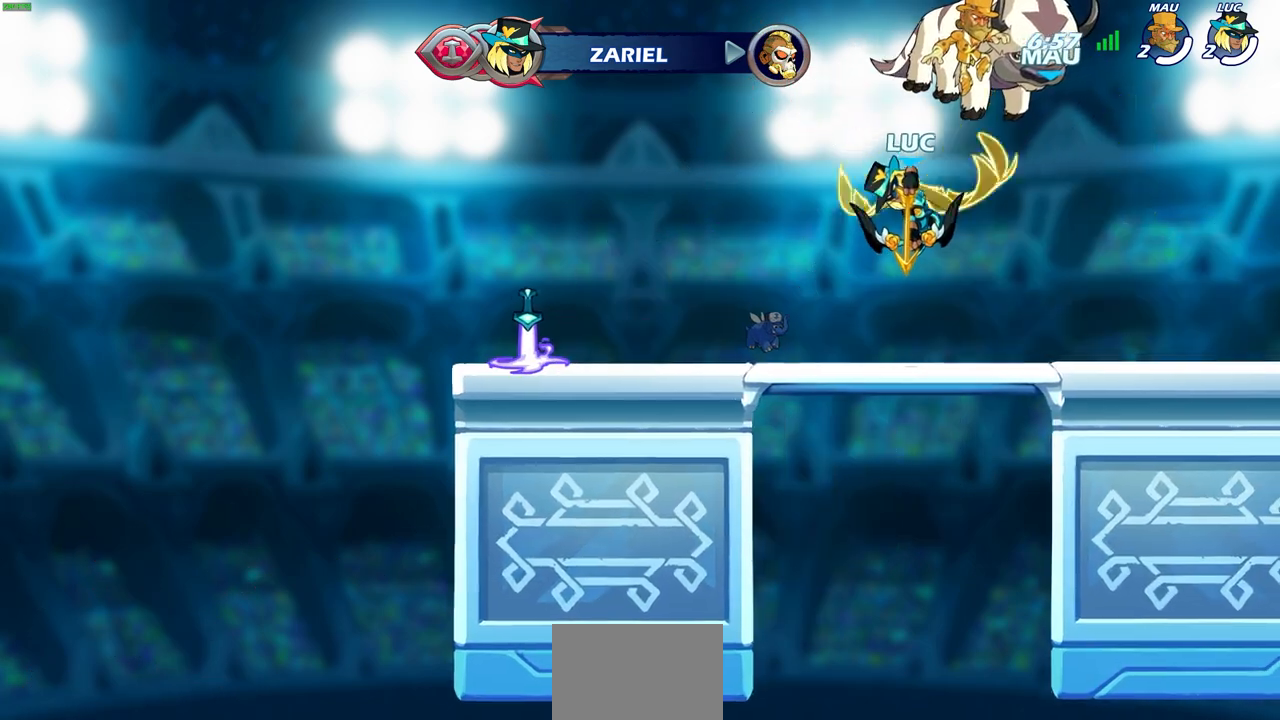
{"buttons": ["CIRCLE"], "left_stick": "center", "right_stick": "center", "events": []}
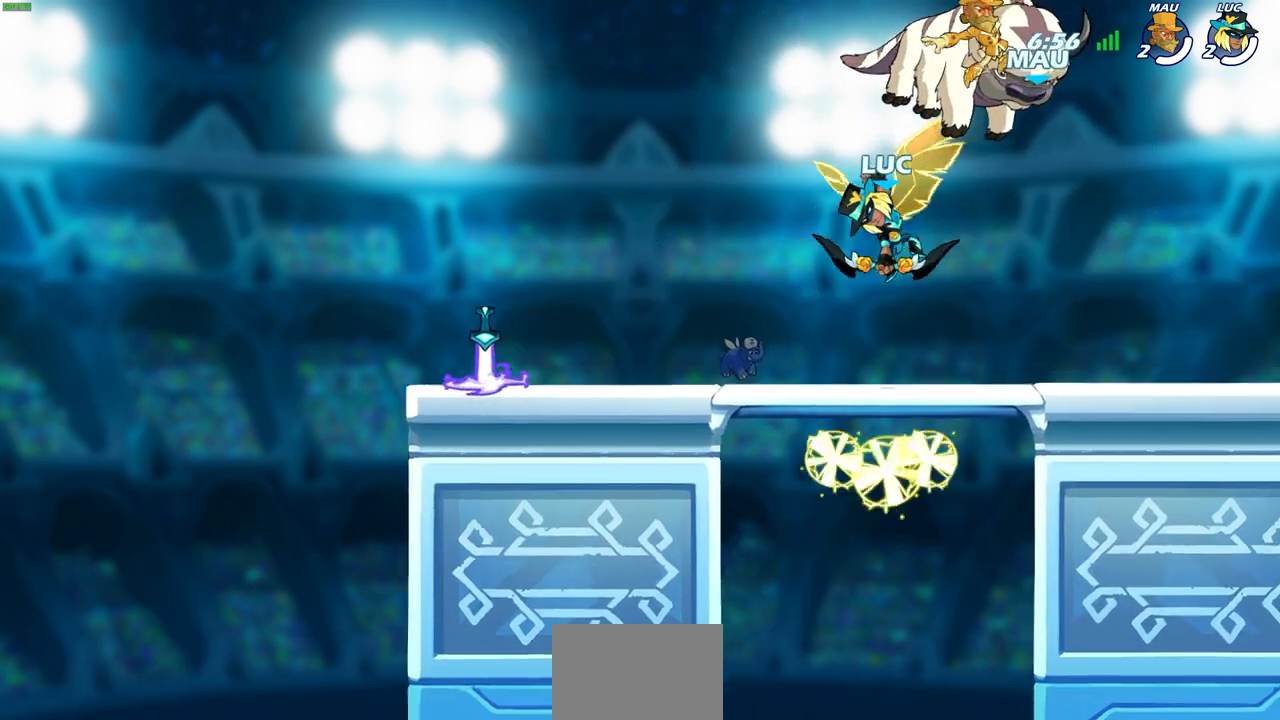
{"buttons": [], "left_stick": "down", "right_stick": "center", "events": [[83, "CIRCLE", "up"], [467, "left_stick", "down"]]}
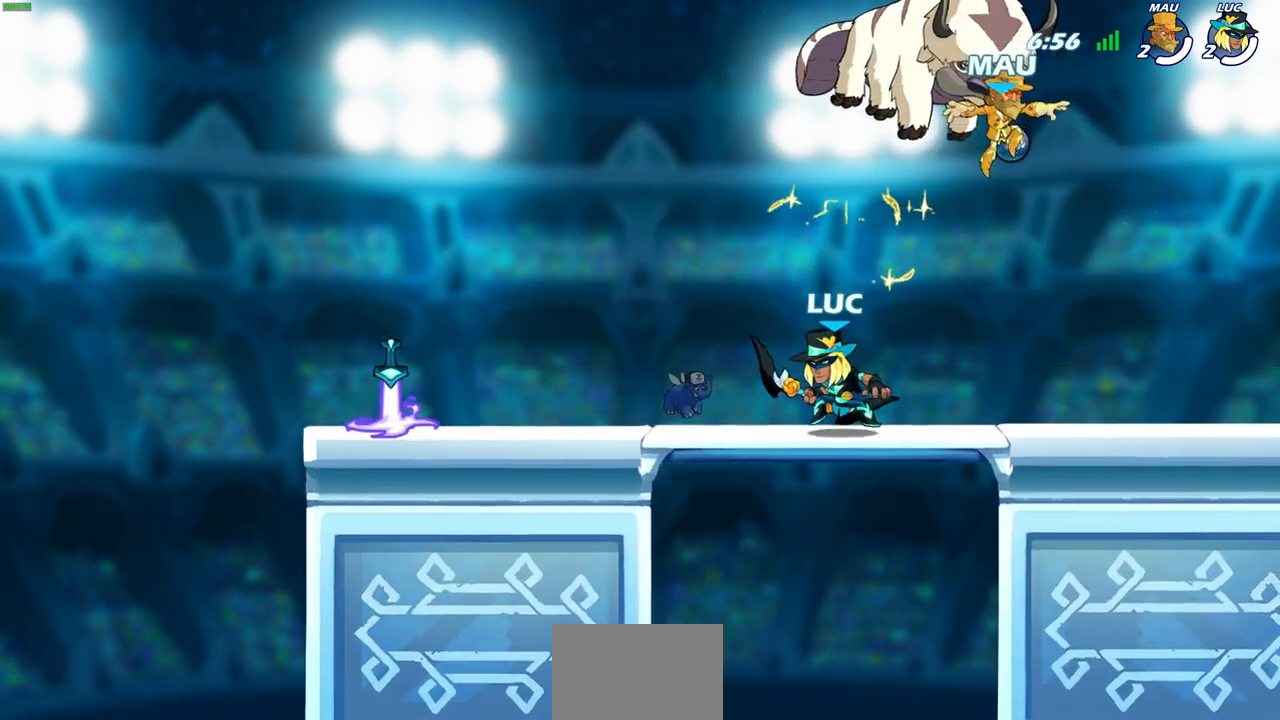
{"buttons": ["CROSS"], "left_stick": "up-right", "right_stick": "center", "events": [[133, "left_stick", "center"], [317, "left_stick", "up-right"], [450, "CROSS", "down"]]}
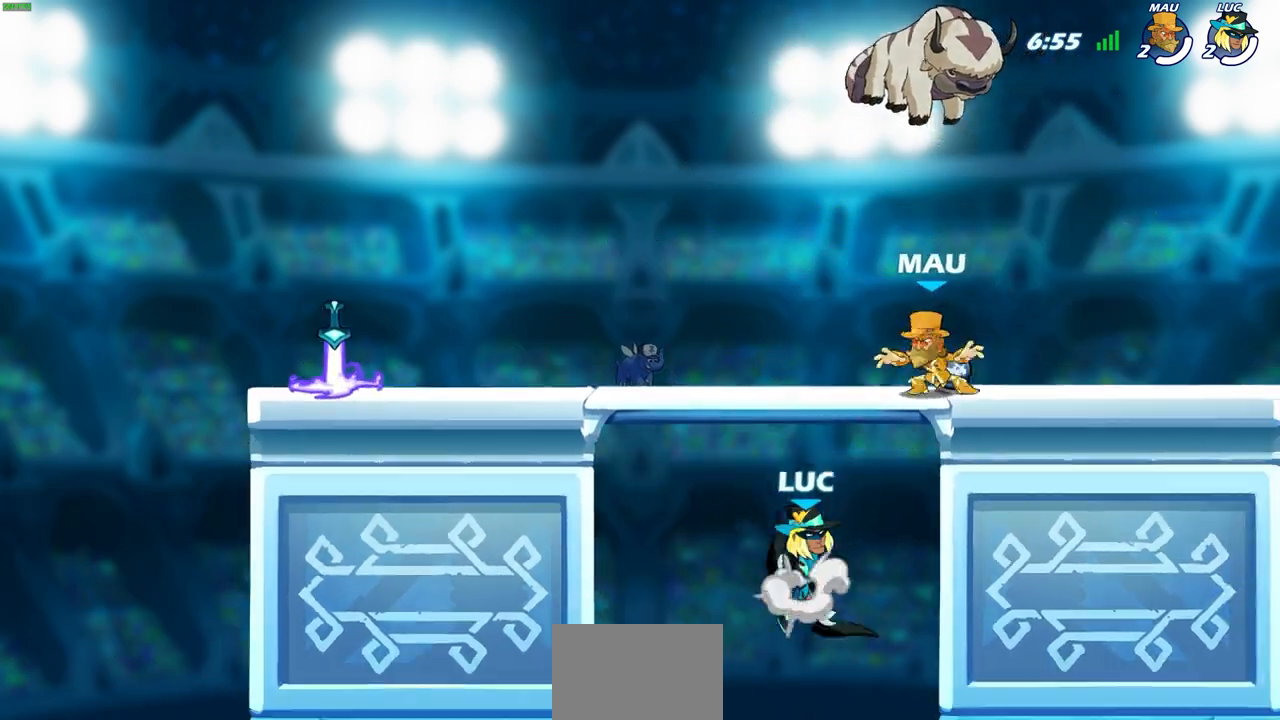
{"buttons": [], "left_stick": "right", "right_stick": "center", "events": [[50, "SQUARE", "down"], [83, "CROSS", "up"], [167, "SQUARE", "up"], [450, "left_stick", "right"]]}
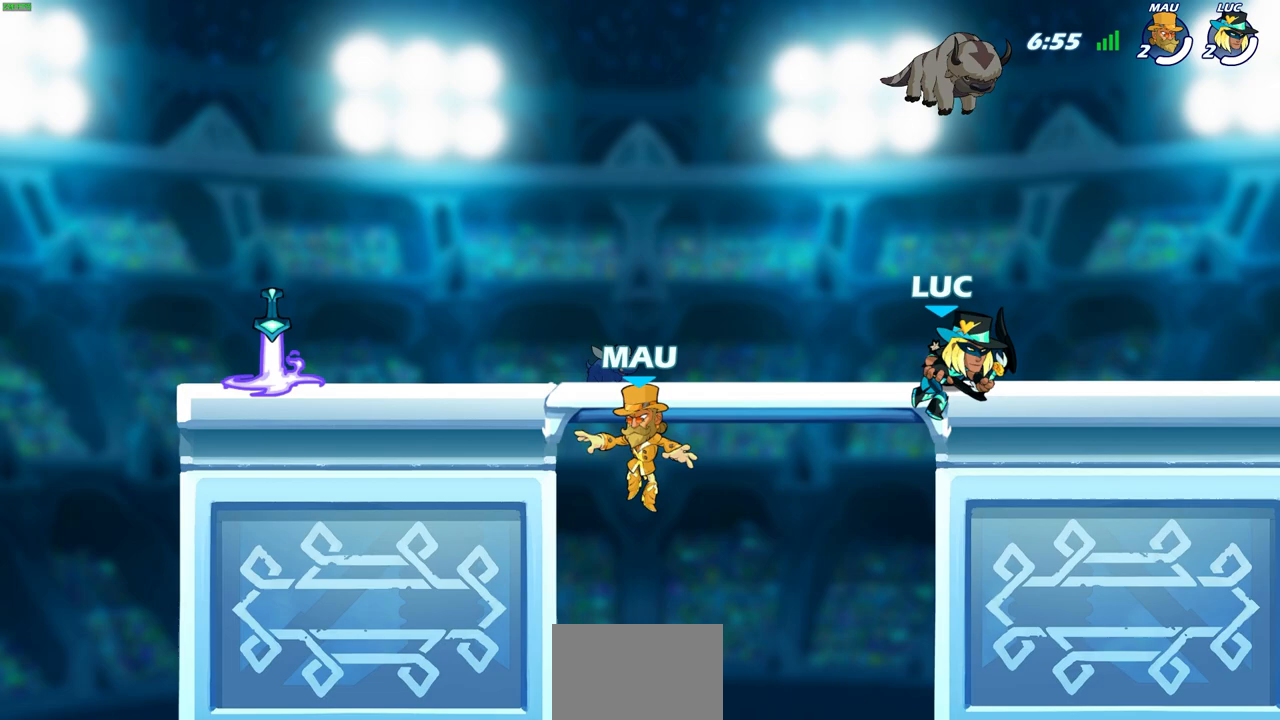
{"buttons": [], "left_stick": "up-left", "right_stick": "center", "events": [[467, "left_stick", "up-left"]]}
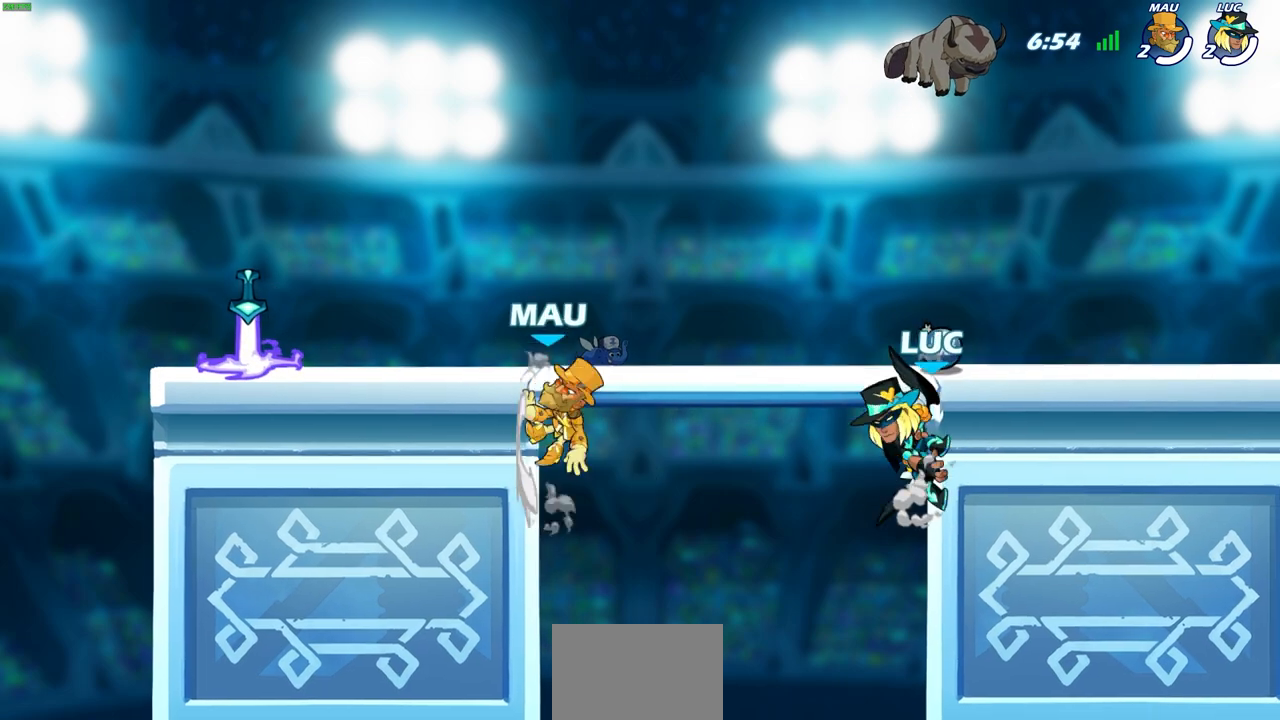
{"buttons": [], "left_stick": "center", "right_stick": "center", "events": [[67, "R2", "down"], [83, "CIRCLE", "down"], [100, "left_stick", "center"], [167, "CIRCLE", "up"], [183, "R2", "up"]]}
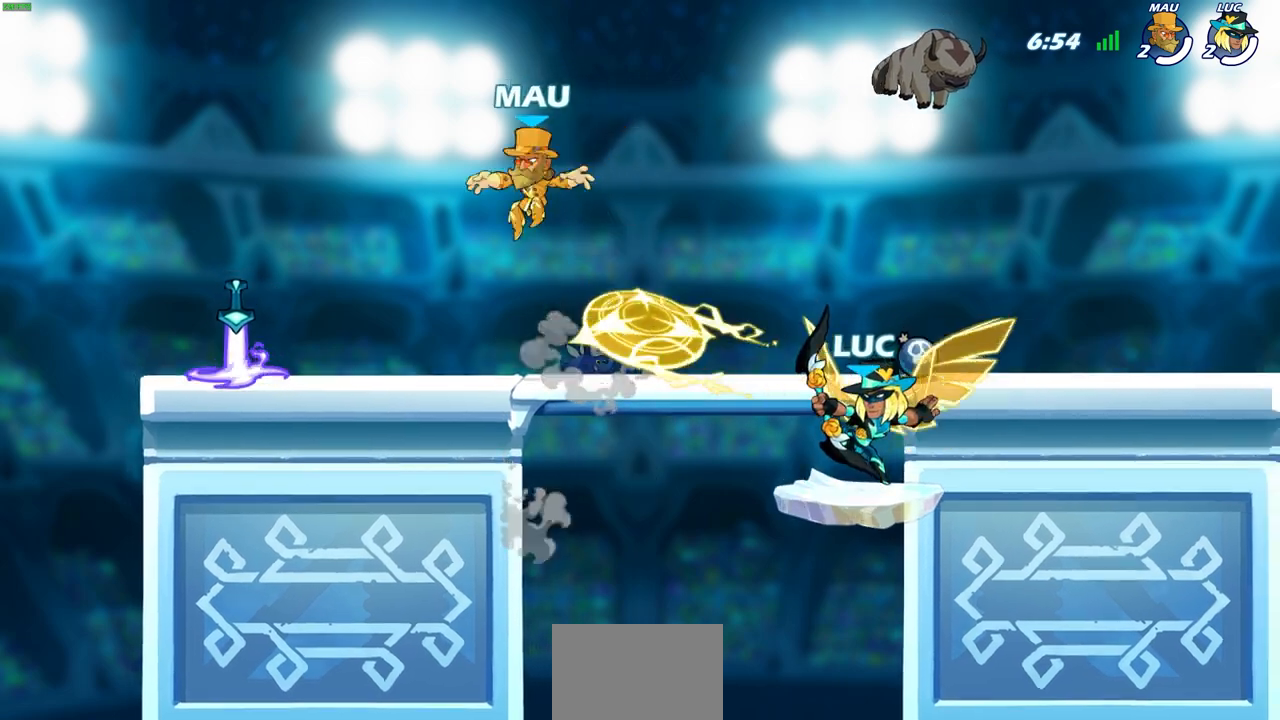
{"buttons": [], "left_stick": "left", "right_stick": "center", "events": [[317, "left_stick", "up-left"], [400, "CROSS", "down"], [450, "left_stick", "left"], [500, "CROSS", "up"]]}
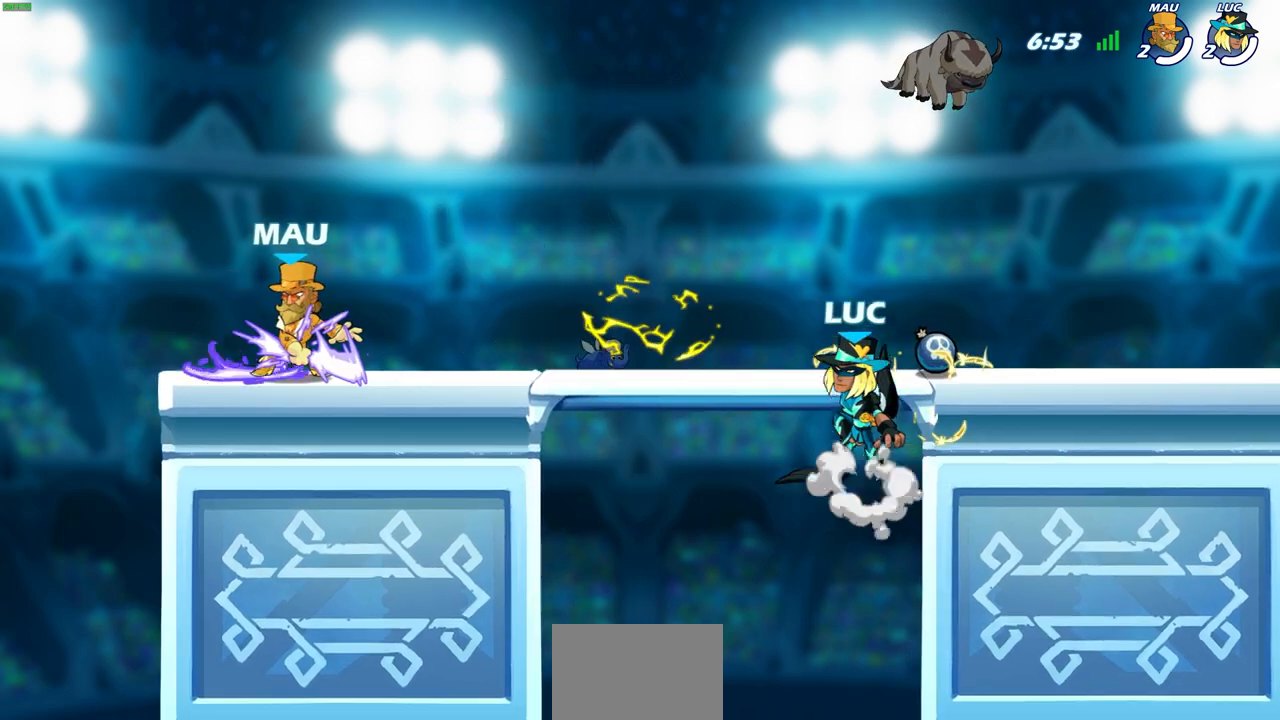
{"buttons": [], "left_stick": "center", "right_stick": "center", "events": [[233, "CIRCLE", "down"], [250, "left_stick", "center"], [300, "CIRCLE", "up"]]}
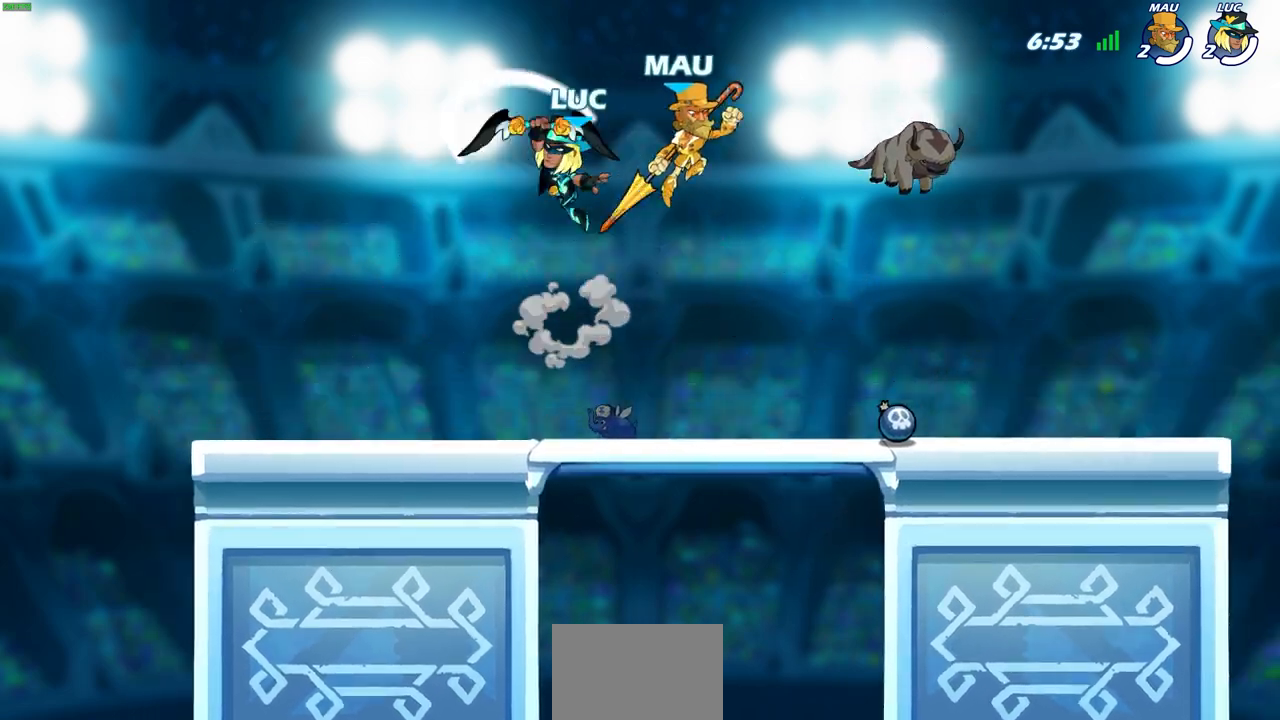
{"buttons": [], "left_stick": "left", "right_stick": "center", "events": [[300, "left_stick", "right"], [433, "left_stick", "up-left"], [483, "left_stick", "left"]]}
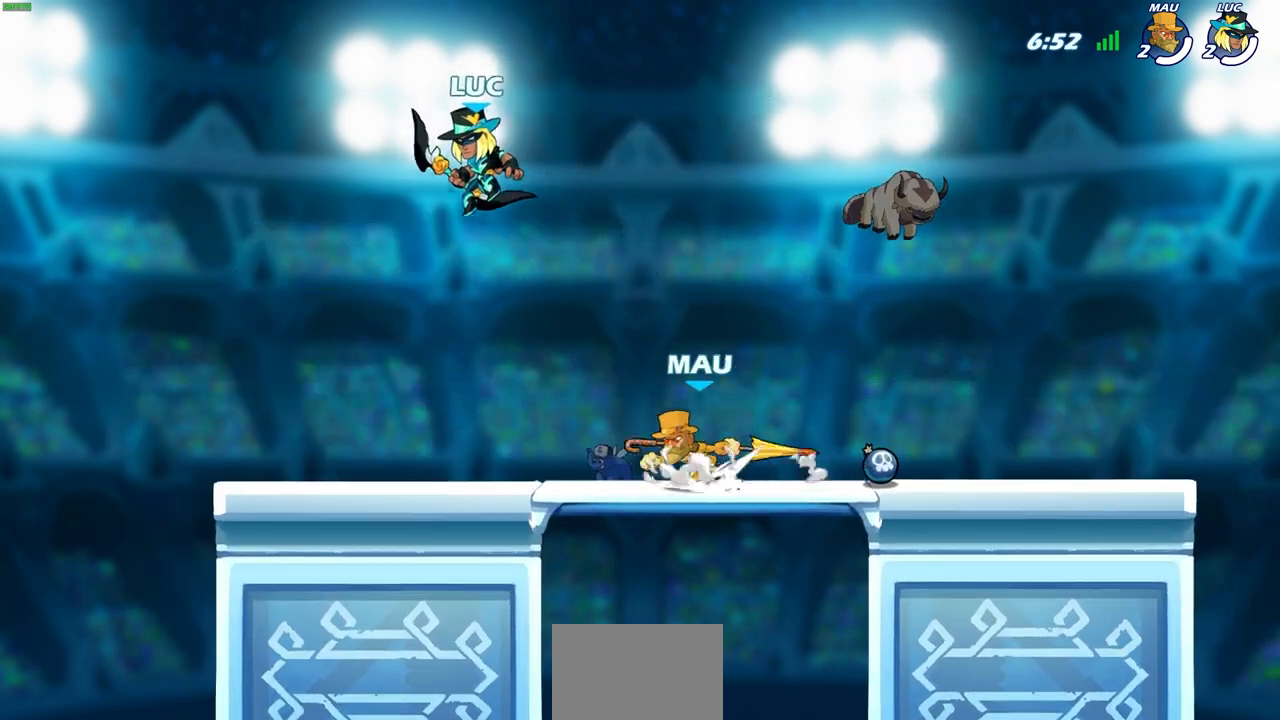
{"buttons": [], "left_stick": "up", "right_stick": "center", "events": [[267, "CROSS", "down"], [433, "left_stick", "up"], [450, "CROSS", "up"]]}
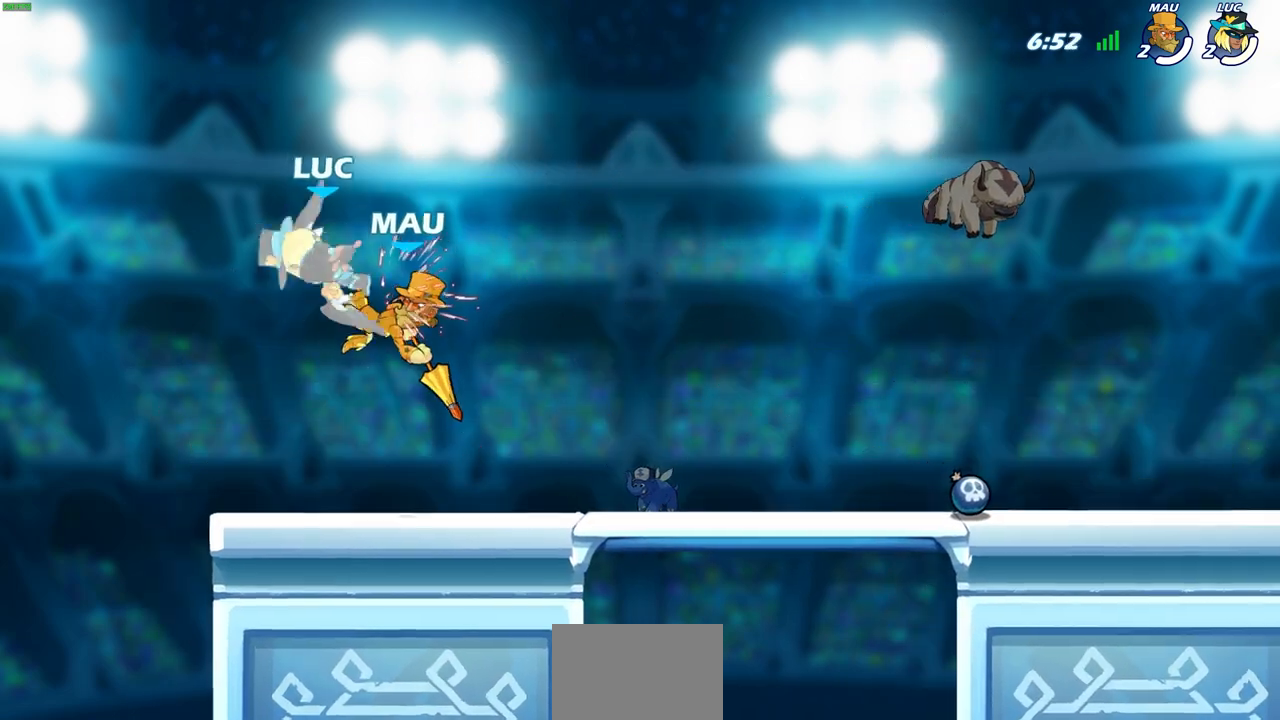
{"buttons": ["CROSS"], "left_stick": "right", "right_stick": "center", "events": [[17, "left_stick", "center"], [367, "left_stick", "right"], [467, "CROSS", "down"]]}
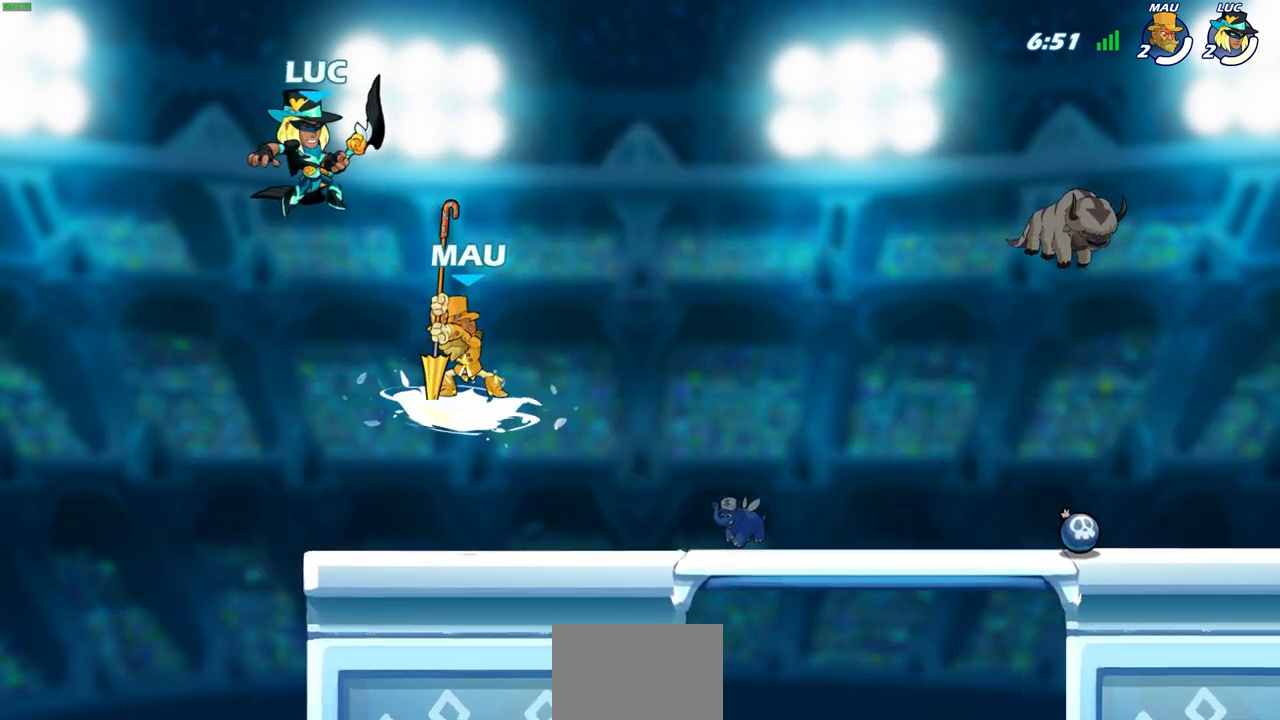
{"buttons": [], "left_stick": "left", "right_stick": "center", "events": [[33, "R2", "down"], [83, "left_stick", "up-right"], [233, "CROSS", "up"], [283, "left_stick", "up-left"], [317, "R2", "up"], [367, "left_stick", "left"]]}
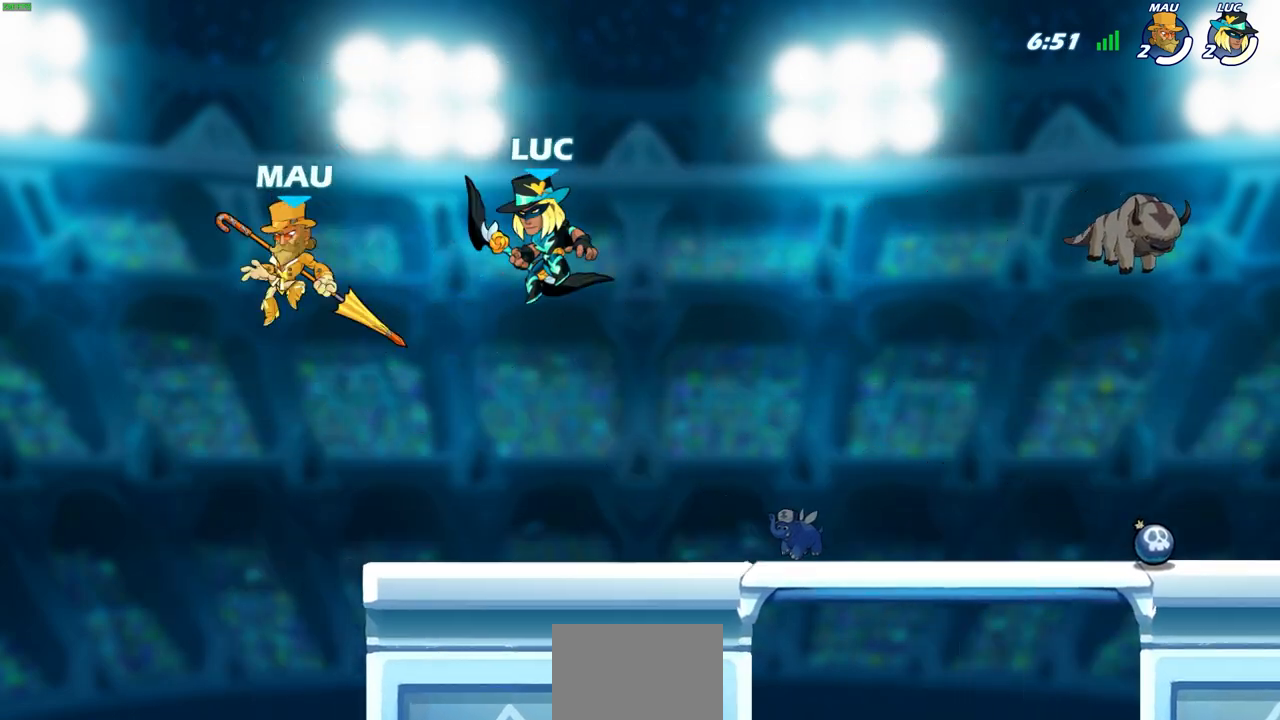
{"buttons": [], "left_stick": "right", "right_stick": "center", "events": [[33, "SQUARE", "down"], [133, "SQUARE", "up"], [350, "left_stick", "right"]]}
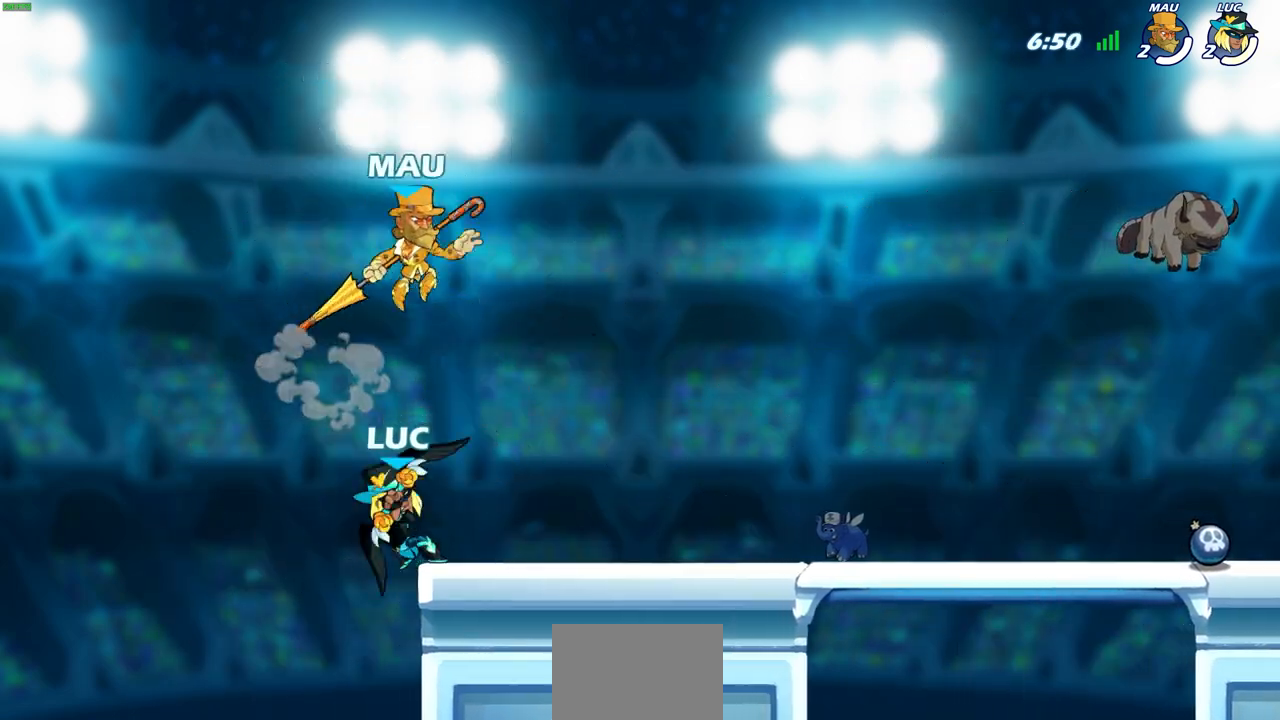
{"buttons": [], "left_stick": "up-right", "right_stick": "center", "events": [[167, "left_stick", "center"], [183, "SQUARE", "down"], [250, "SQUARE", "up"], [450, "left_stick", "up-right"]]}
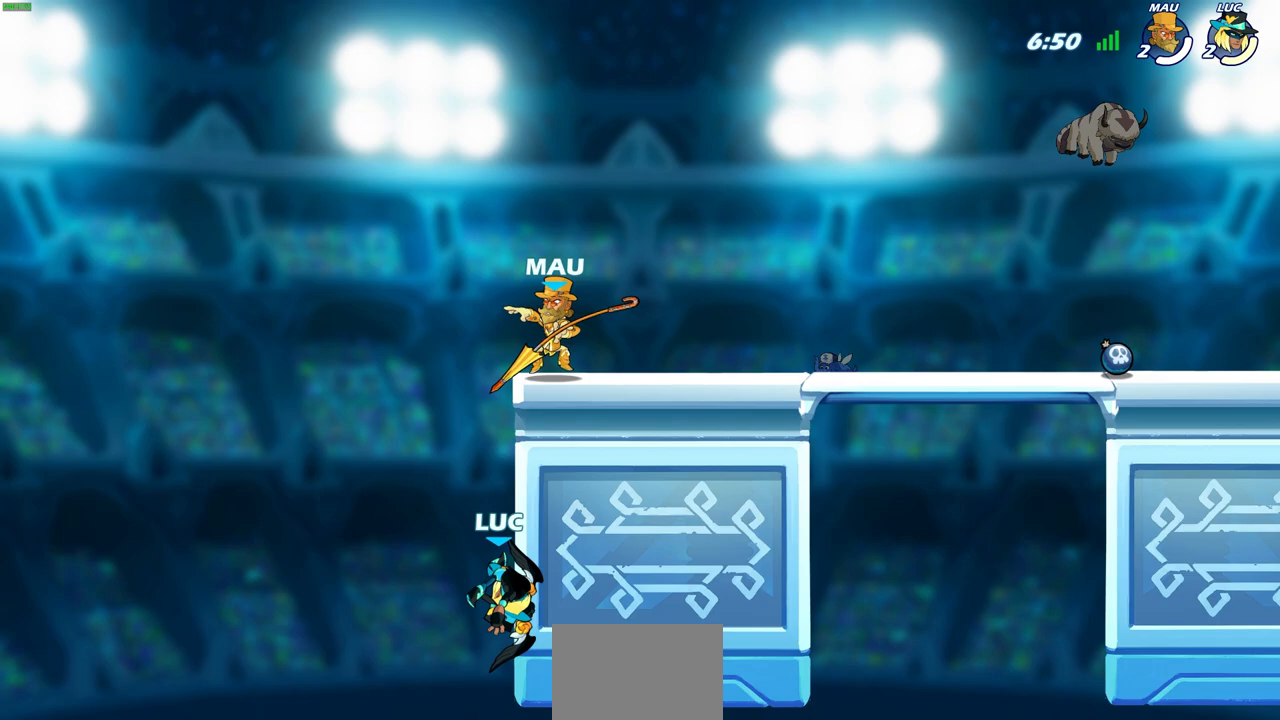
{"buttons": [], "left_stick": "up-right", "right_stick": "center", "events": [[267, "CROSS", "down"], [300, "left_stick", "up-left"], [350, "CROSS", "up"], [500, "left_stick", "up-right"]]}
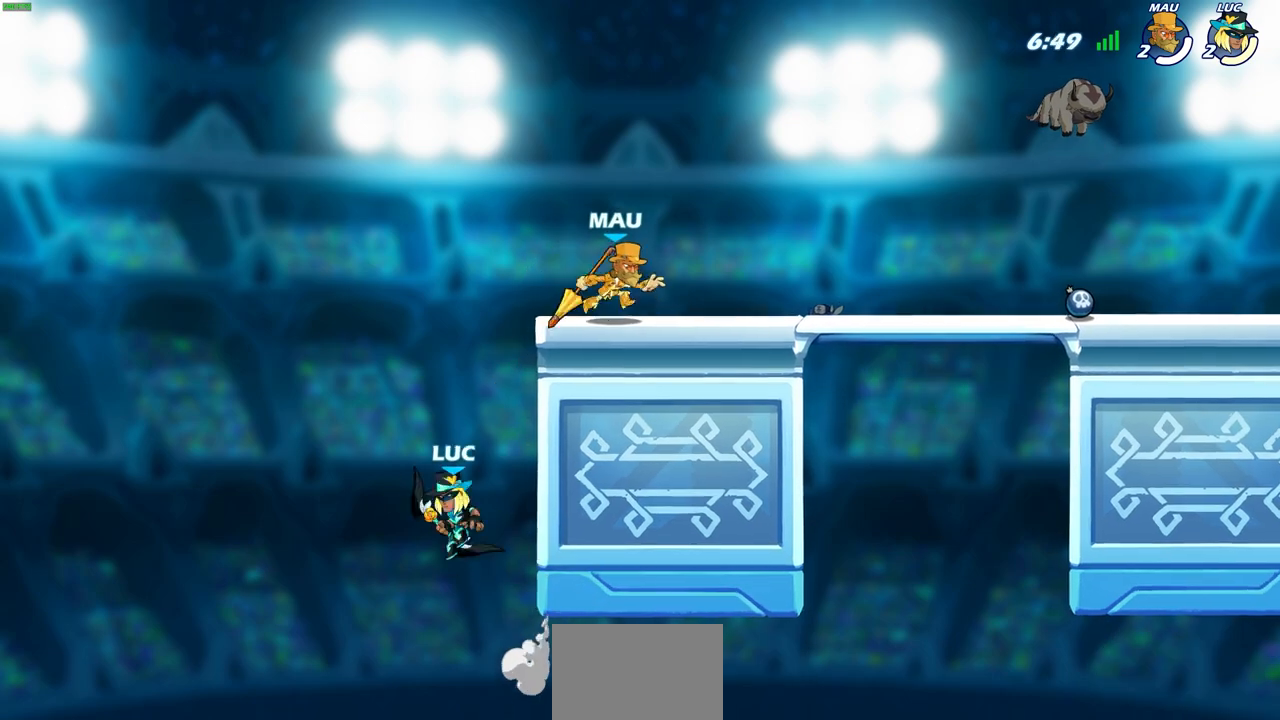
{"buttons": [], "left_stick": "up-right", "right_stick": "center", "events": []}
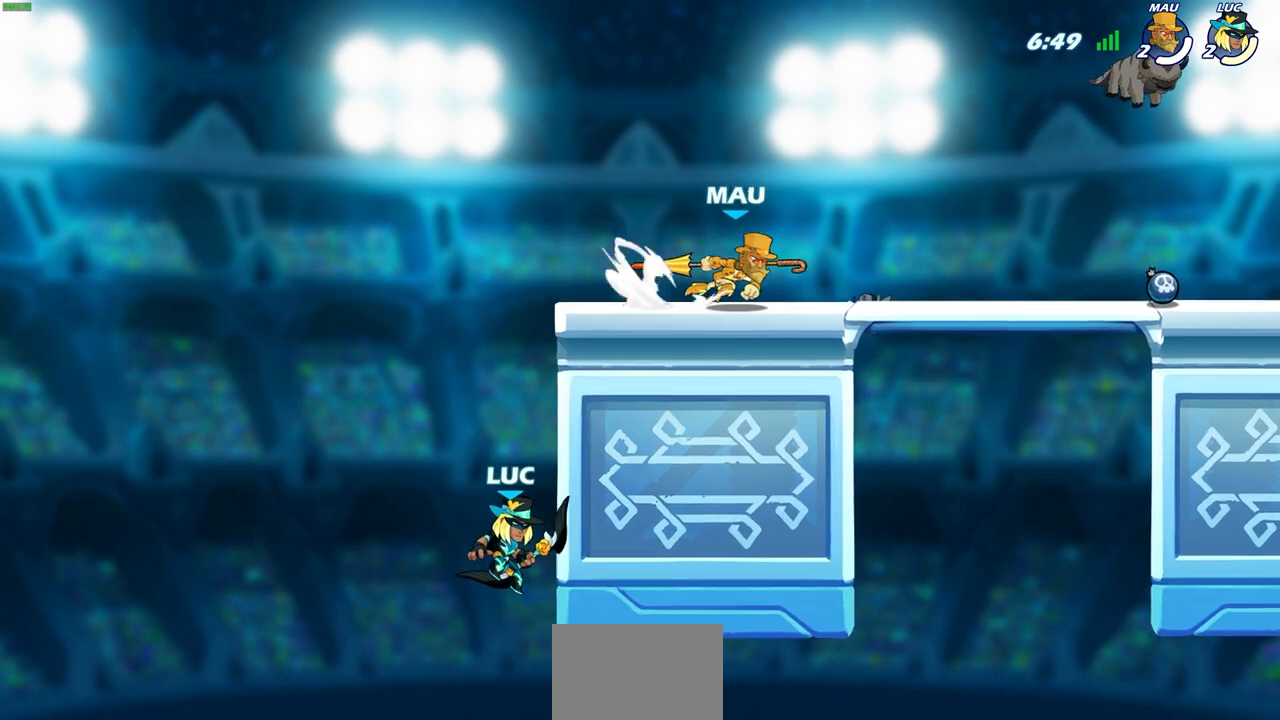
{"buttons": [], "left_stick": "up-right", "right_stick": "center", "events": [[83, "left_stick", "up-left"], [100, "CROSS", "down"], [200, "CROSS", "up"], [217, "left_stick", "up-right"]]}
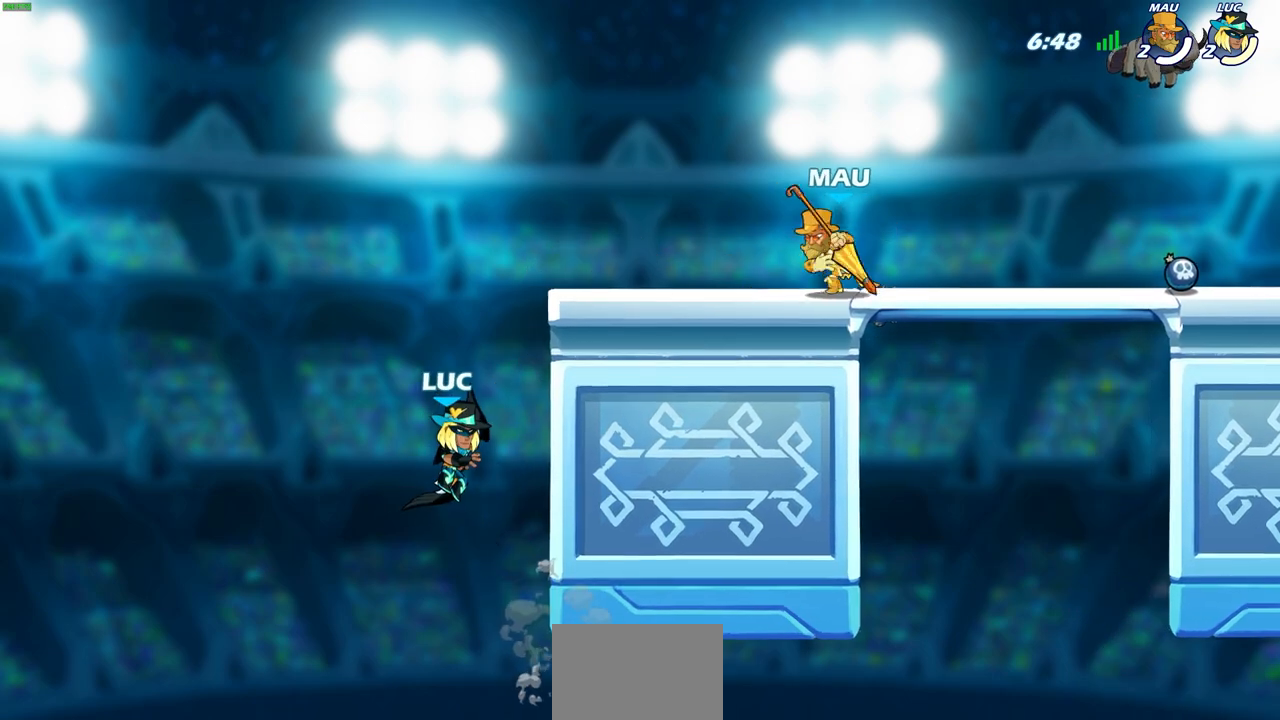
{"buttons": [], "left_stick": "up-right", "right_stick": "center", "events": [[333, "CROSS", "down"], [450, "CROSS", "up"]]}
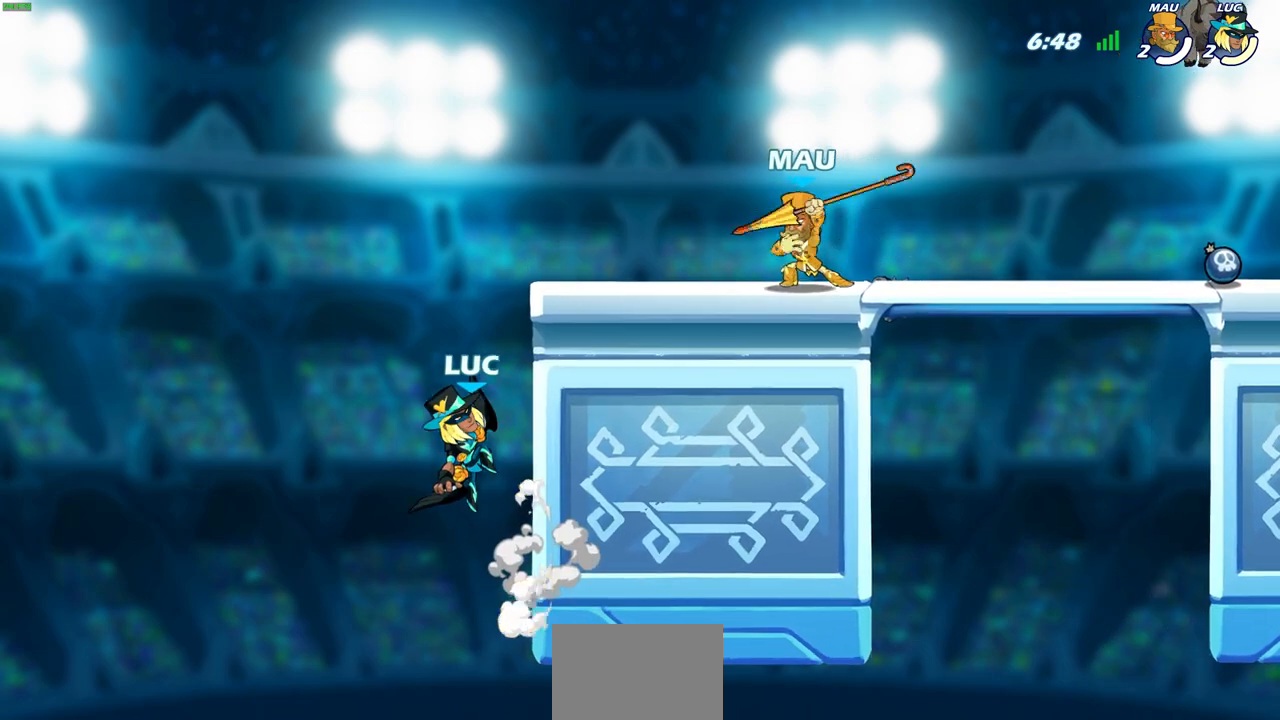
{"buttons": ["R2"], "left_stick": "right", "right_stick": "center", "events": [[117, "CROSS", "down"], [267, "CROSS", "up"], [317, "left_stick", "right"], [400, "R2", "down"]]}